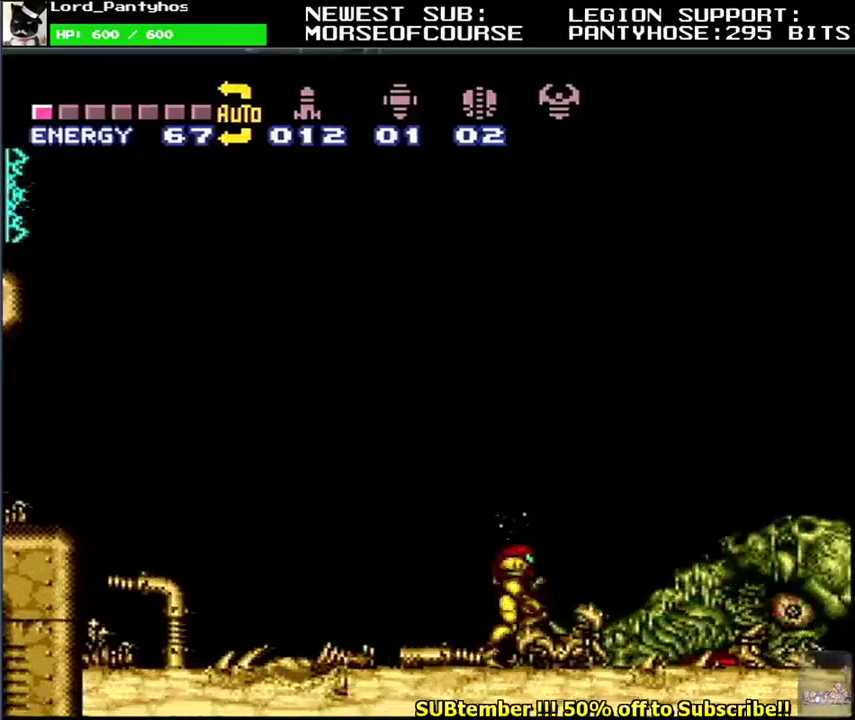
Gameplay with a controller (Nintendo layout); each line is a JSON object with the inputs held at the frame after it. "events" lists button and stick changes between this image and that frame as [ms after this image, input, new state], when the widget could be followed in between. Not read: DPAD_RIGHT L3 R3.
{"buttons": ["L1"], "events": []}
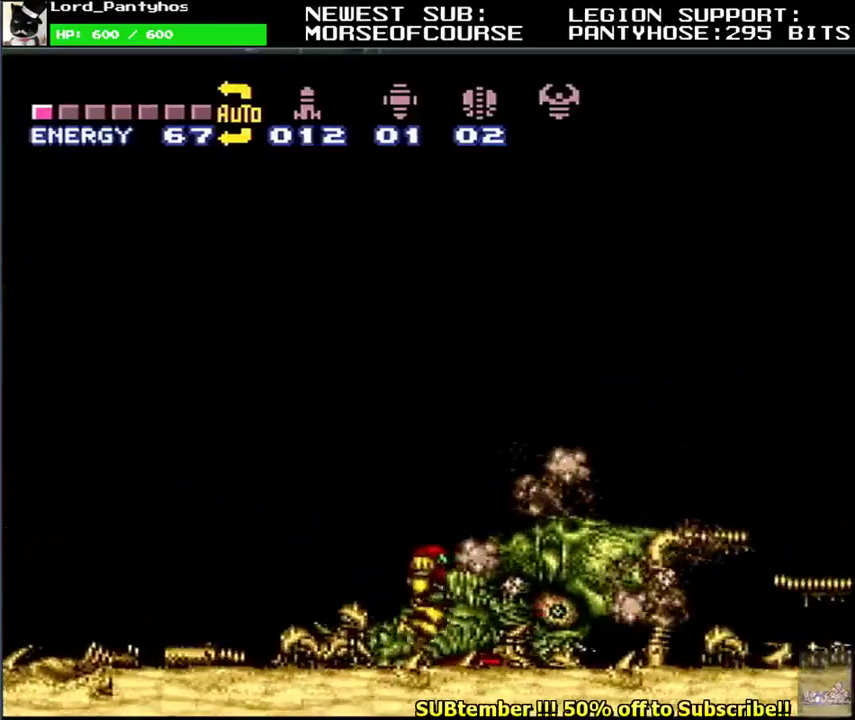
{"buttons": ["L1", "DPAD_DOWN"], "events": [[433, "DPAD_DOWN", "down"]]}
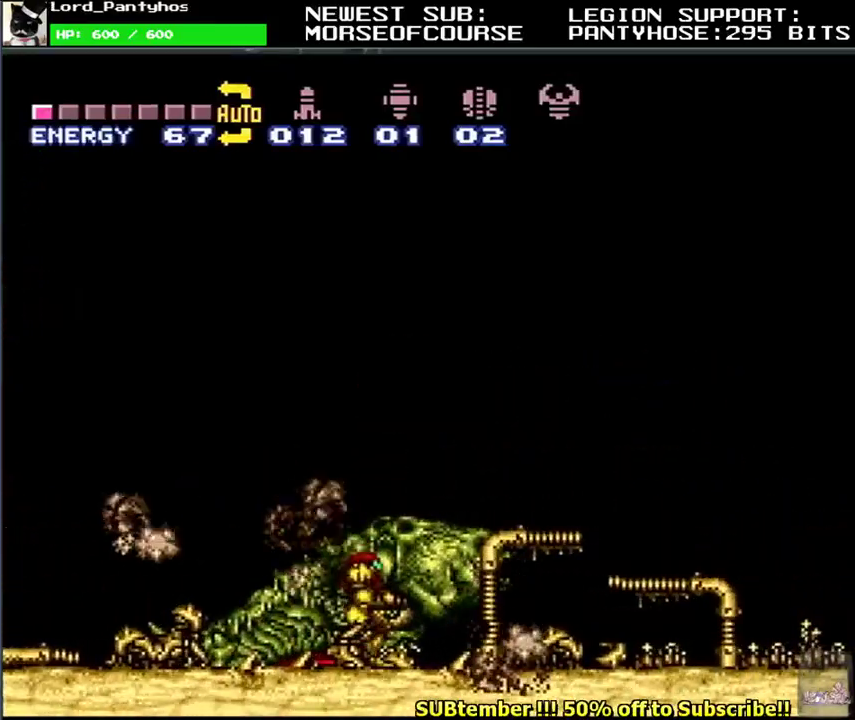
{"buttons": ["L1"], "events": [[17, "DPAD_DOWN", "up"], [100, "DPAD_DOWN", "down"], [167, "DPAD_DOWN", "up"], [250, "DPAD_DOWN", "down"], [333, "DPAD_DOWN", "up"]]}
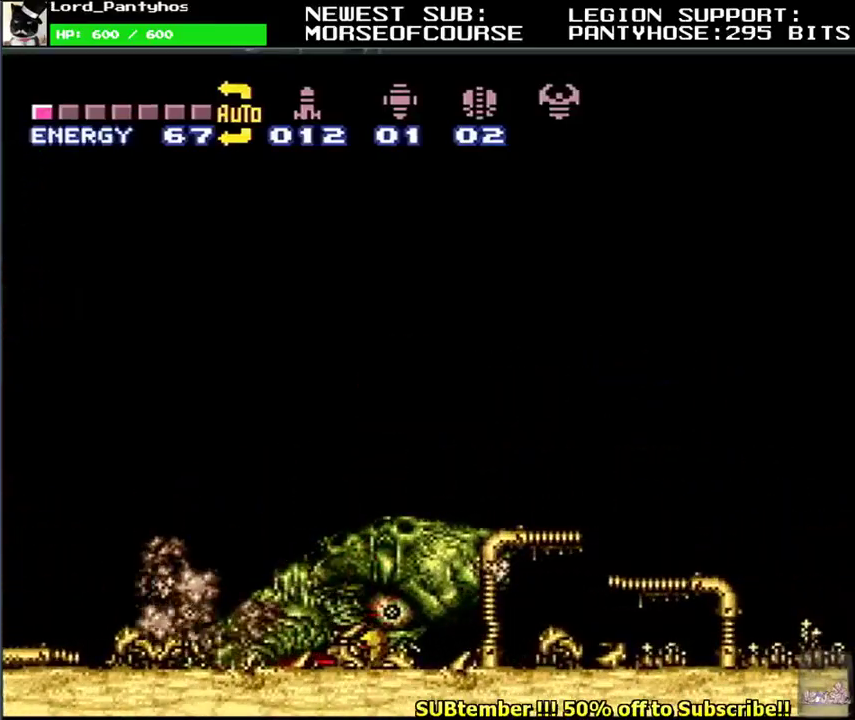
{"buttons": ["L1"], "events": [[17, "Y", "down"], [150, "Y", "up"]]}
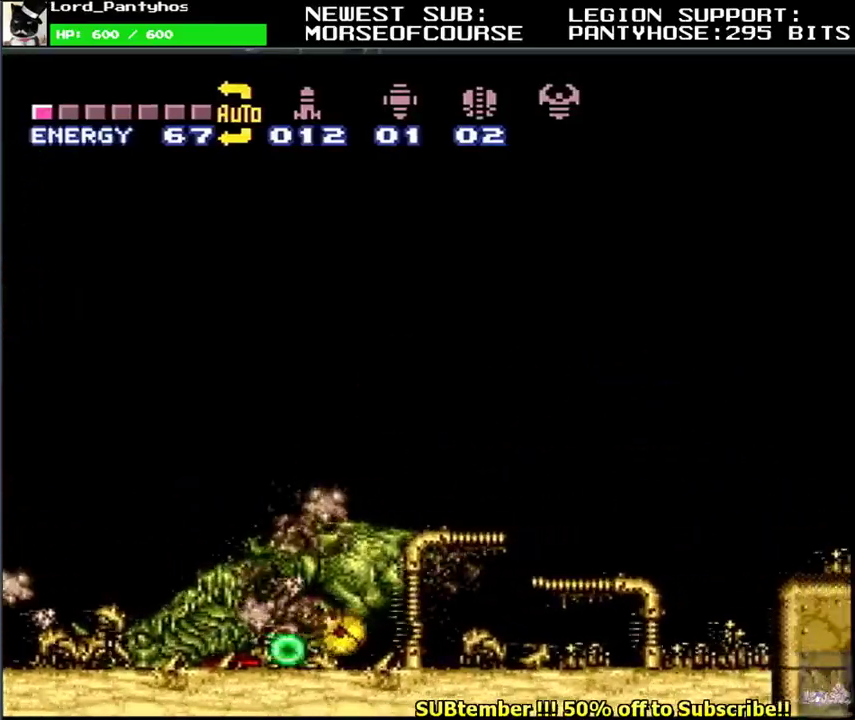
{"buttons": ["L1", "DPAD_UP"], "events": [[483, "DPAD_UP", "down"]]}
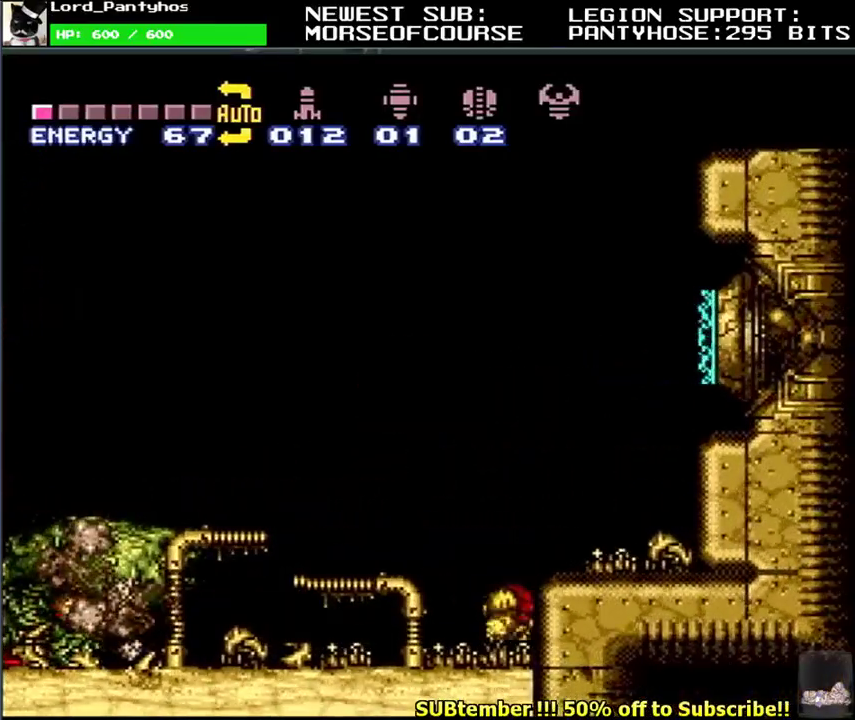
{"buttons": ["L1"], "events": [[83, "DPAD_UP", "up"]]}
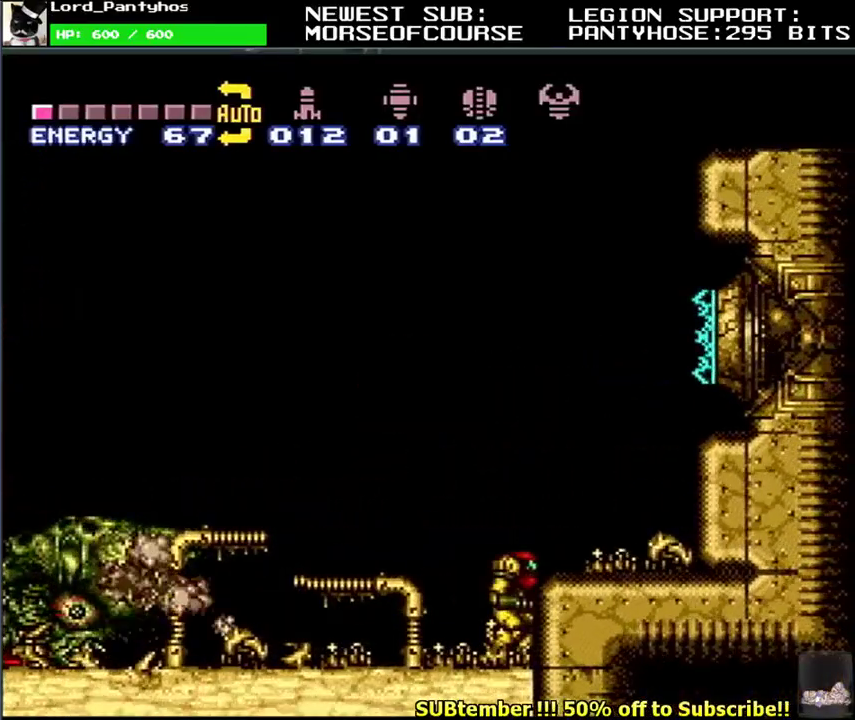
{"buttons": ["L1", "R1"], "events": [[17, "B", "down"], [333, "B", "up"], [483, "R1", "down"]]}
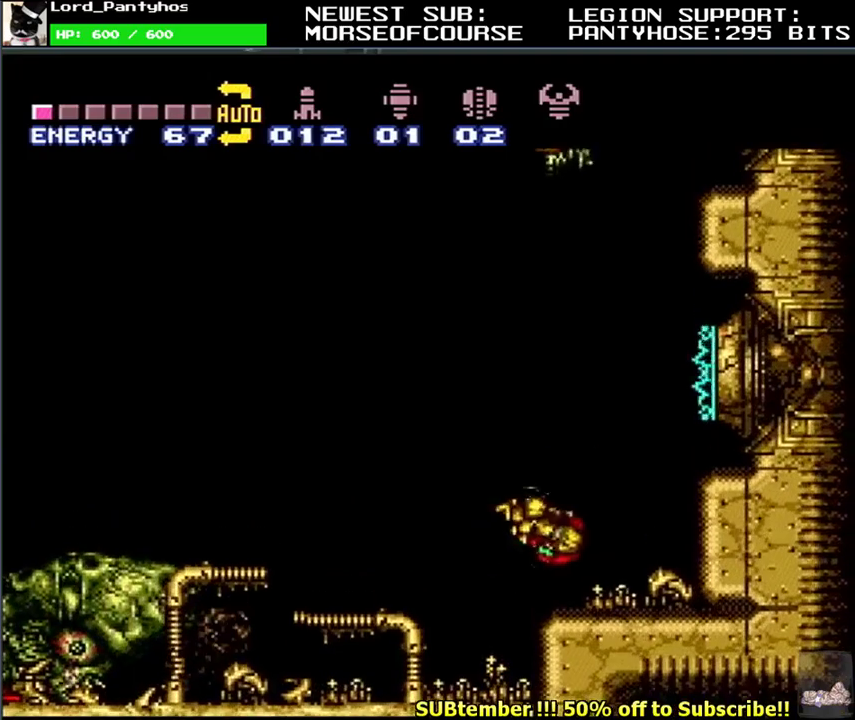
{"buttons": ["L1", "R1", "DPAD_LEFT"], "events": [[350, "DPAD_LEFT", "down"]]}
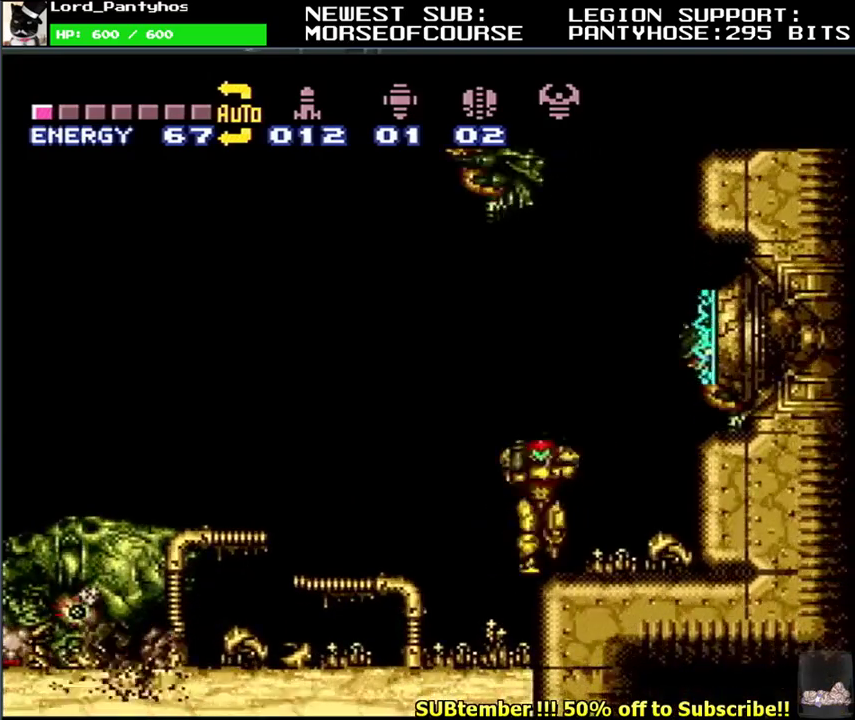
{"buttons": ["Y"], "events": [[83, "DPAD_LEFT", "up"], [267, "R1", "up"], [333, "L1", "up"], [467, "Y", "down"]]}
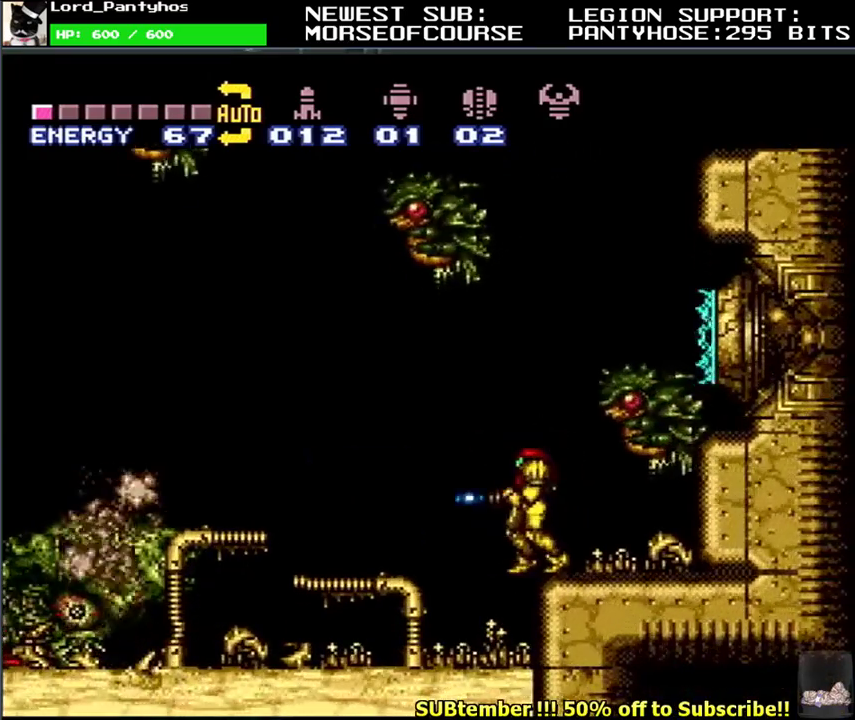
{"buttons": [], "events": [[267, "Y", "up"], [400, "DPAD_DOWN", "down"], [467, "DPAD_DOWN", "up"]]}
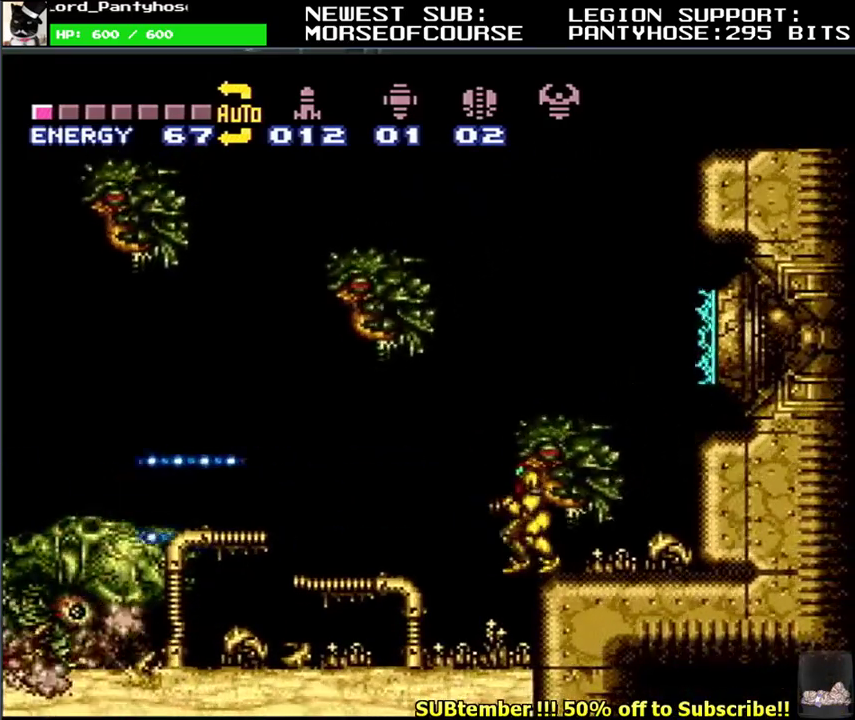
{"buttons": ["L1", "DPAD_LEFT"], "events": [[33, "DPAD_DOWN", "down"], [133, "DPAD_DOWN", "up"], [250, "L1", "down"], [267, "DPAD_UP", "down"], [450, "DPAD_UP", "up"], [483, "DPAD_LEFT", "down"]]}
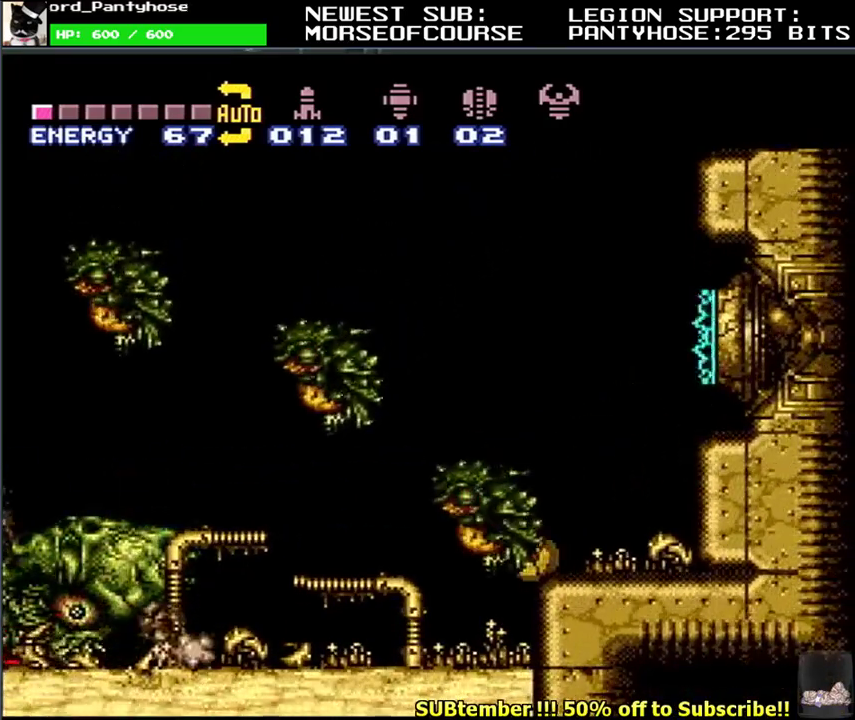
{"buttons": ["Y", "L1", "DPAD_UP"], "events": [[133, "Y", "down"], [283, "DPAD_UP", "down"], [317, "DPAD_LEFT", "up"], [400, "DPAD_LEFT", "down"], [500, "DPAD_LEFT", "up"]]}
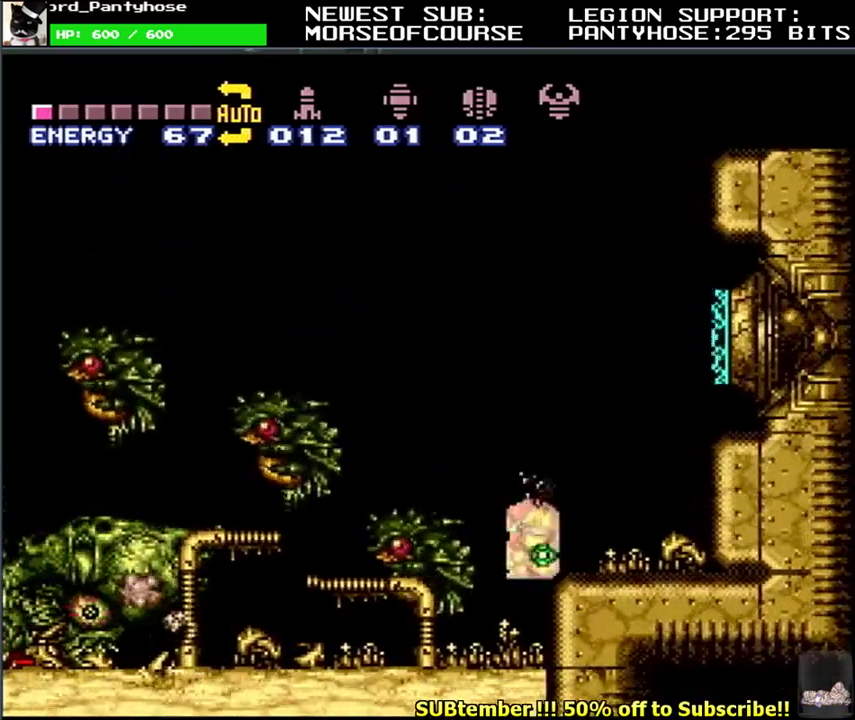
{"buttons": ["Y"], "events": [[17, "DPAD_UP", "up"], [83, "DPAD_UP", "down"], [100, "DPAD_LEFT", "down"], [150, "DPAD_UP", "up"], [333, "DPAD_LEFT", "up"], [450, "L1", "up"]]}
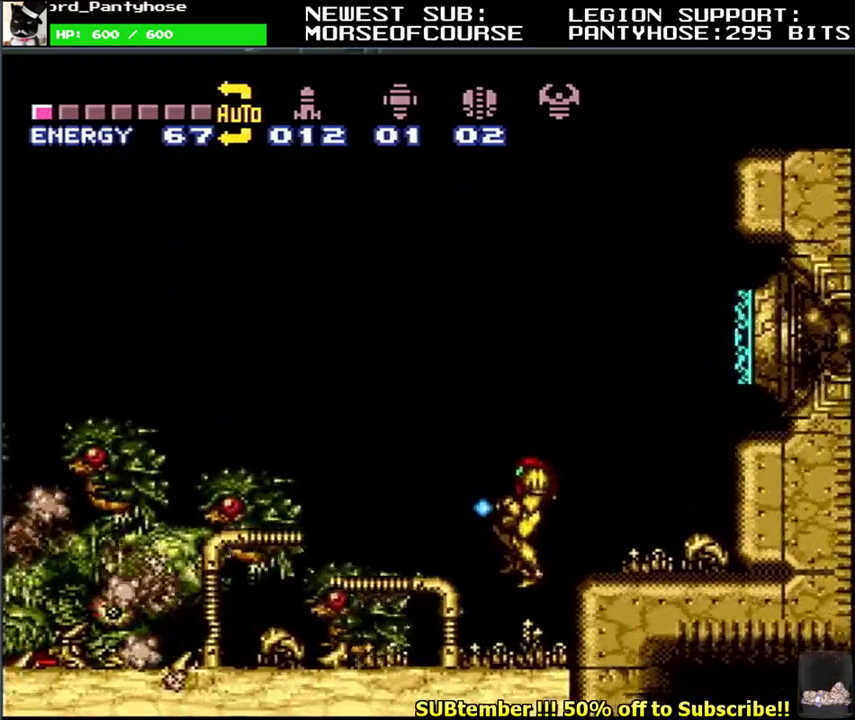
{"buttons": ["Y", "R1"], "events": [[17, "L1", "down"], [117, "L1", "up"], [167, "L1", "down"], [217, "DPAD_LEFT", "down"], [317, "DPAD_LEFT", "up"], [383, "L1", "up"], [383, "R1", "down"]]}
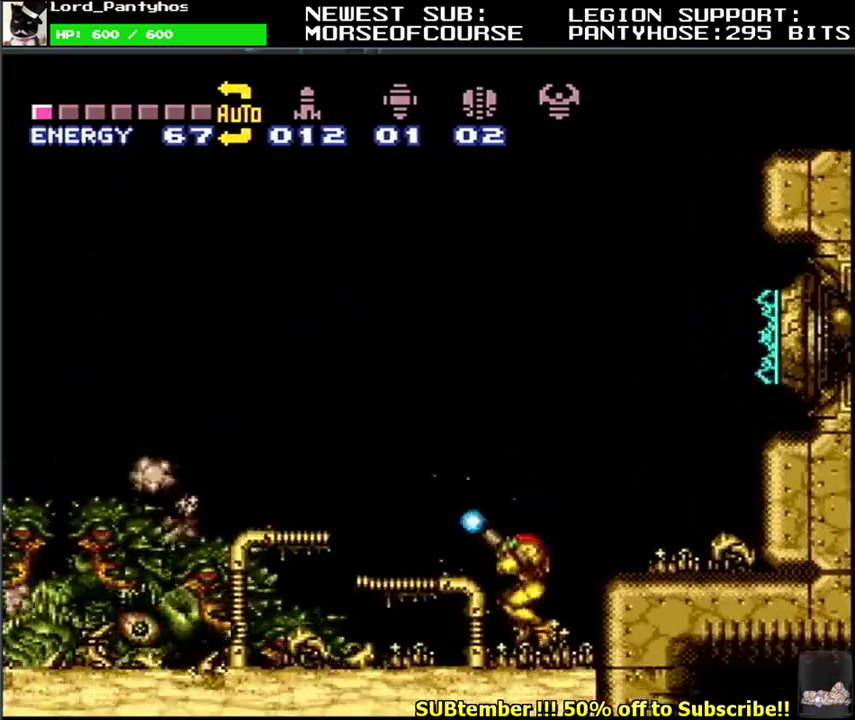
{"buttons": ["Y", "R1"], "events": []}
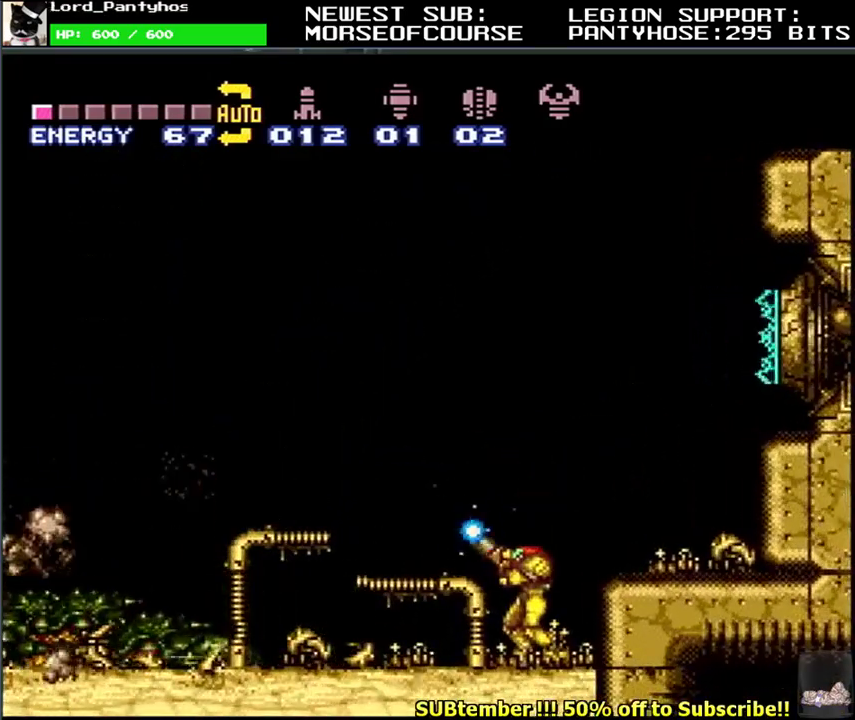
{"buttons": ["Y", "R1"]}
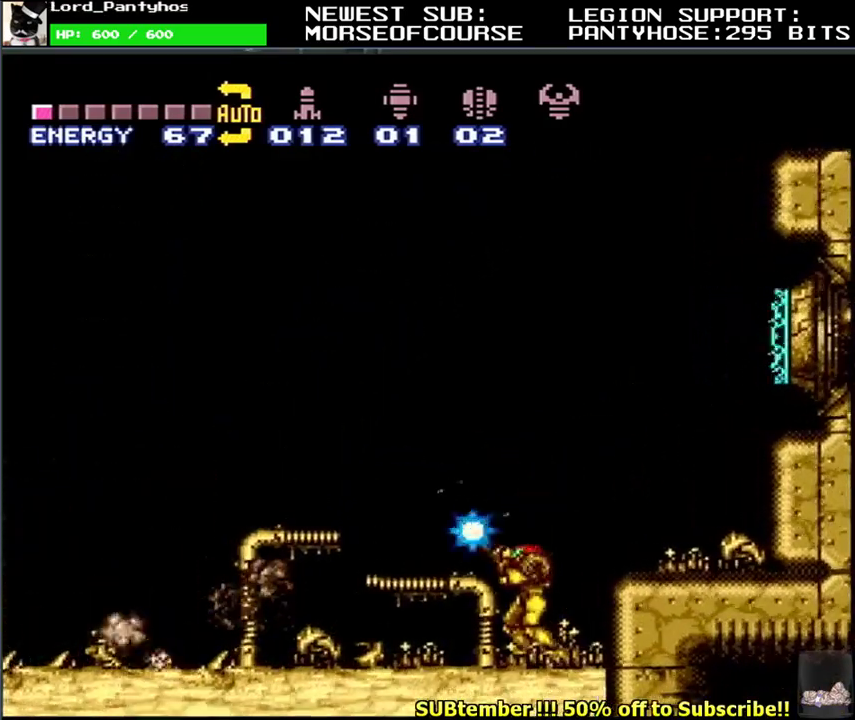
{"buttons": ["Y", "L1", "R1"]}
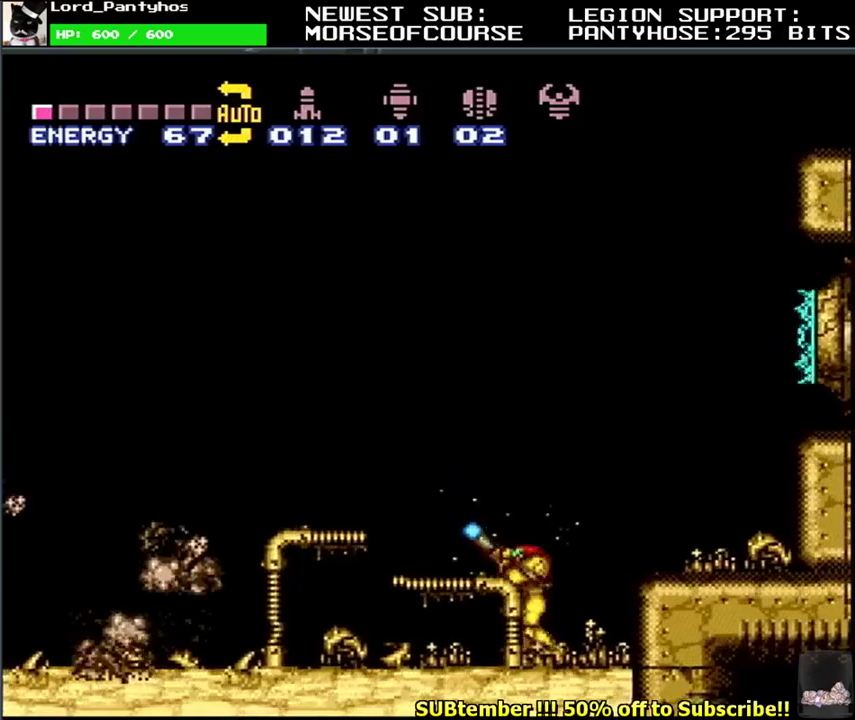
{"buttons": ["Y", "L1", "R1", "DPAD_LEFT"], "events": [[17, "DPAD_LEFT", "down"], [400, "DPAD_LEFT", "up"], [467, "DPAD_LEFT", "down"]]}
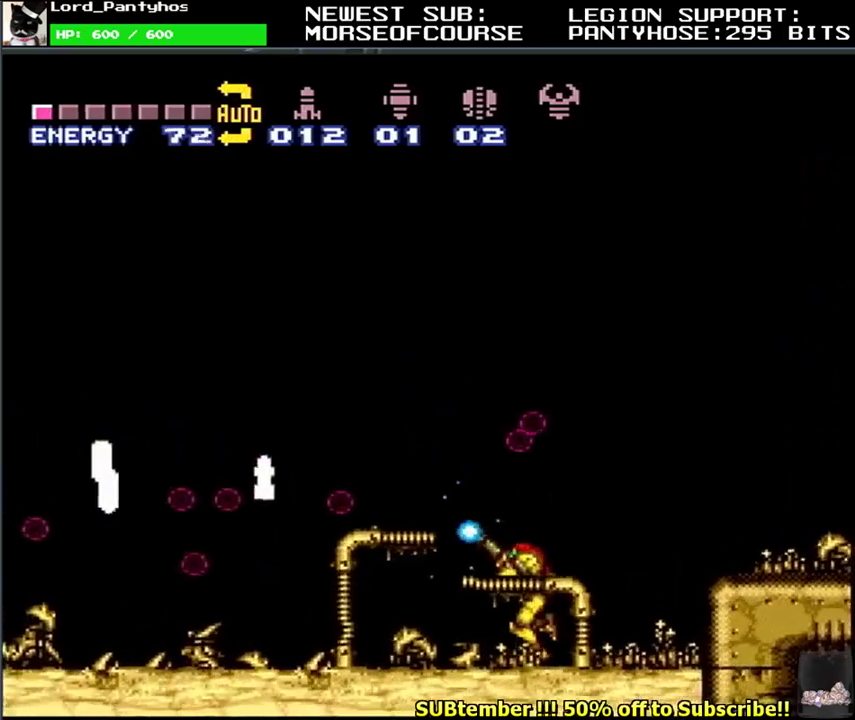
{"buttons": ["Y", "L1", "R1", "DPAD_LEFT"], "events": [[83, "DPAD_LEFT", "up"], [133, "DPAD_LEFT", "down"]]}
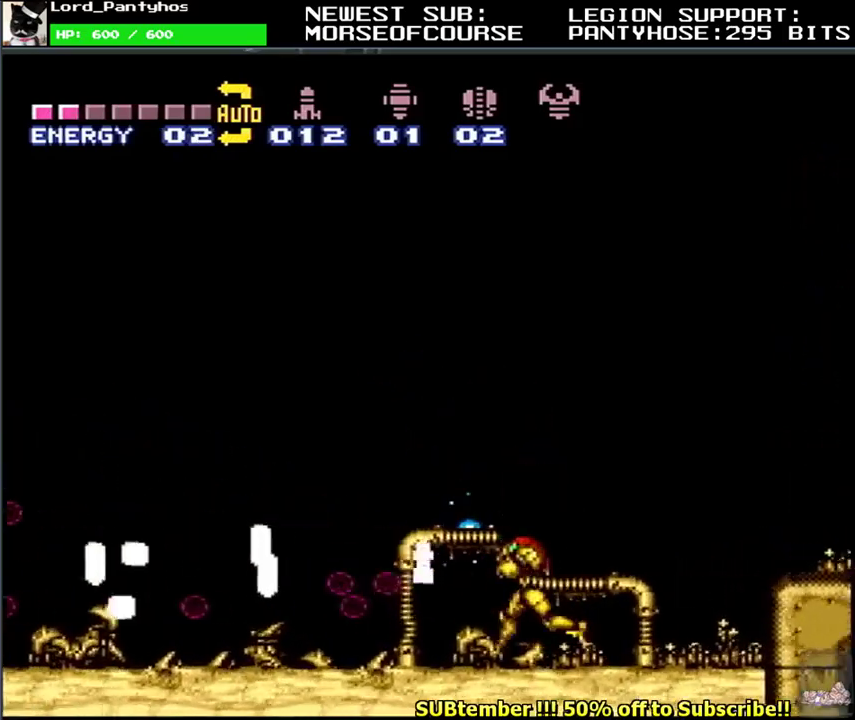
{"buttons": ["Y", "L1", "R1", "DPAD_LEFT"], "events": [[217, "R1", "up"], [483, "R1", "down"]]}
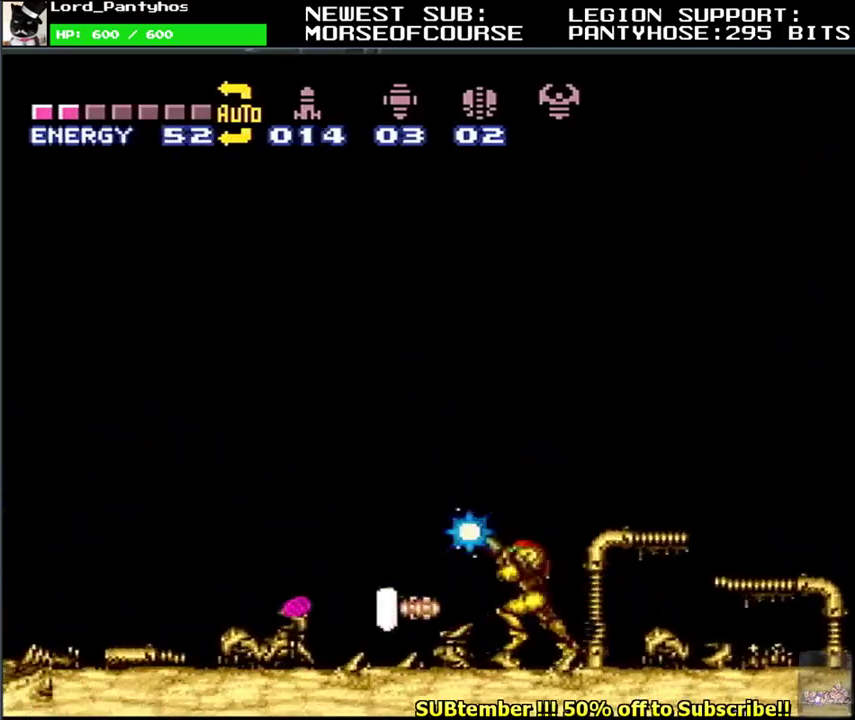
{"buttons": ["Y", "L1", "DPAD_LEFT"], "events": [[67, "R1", "up"], [133, "R1", "down"], [200, "R1", "up"], [283, "R1", "down"], [333, "R1", "up"], [417, "R1", "down"], [500, "R1", "up"]]}
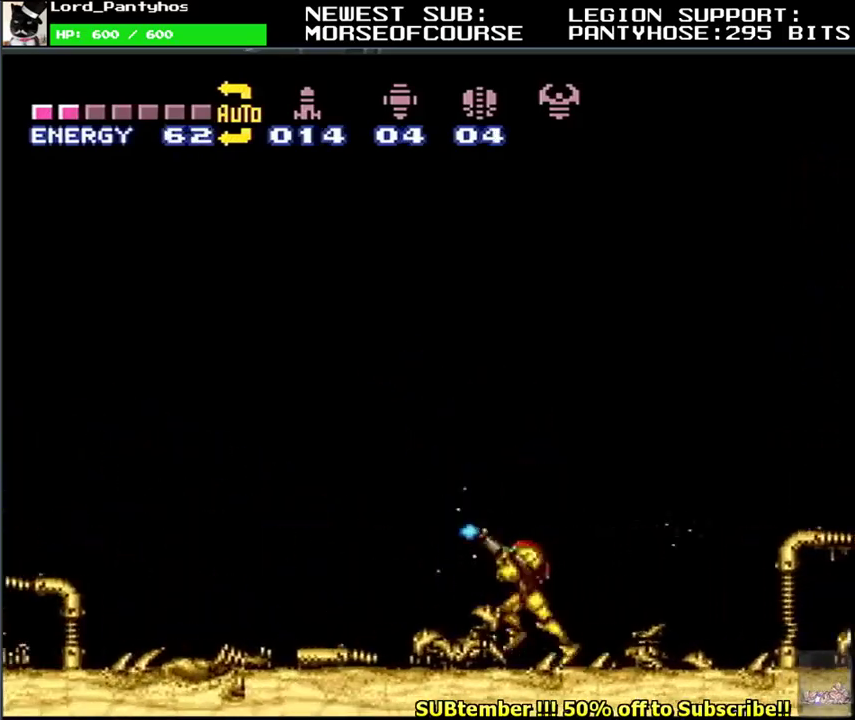
{"buttons": ["Y", "L1", "R1", "DPAD_LEFT"], "events": [[83, "R1", "down"], [150, "R1", "up"], [217, "R1", "down"], [283, "R1", "up"], [367, "R1", "down"], [417, "R1", "up"], [500, "R1", "down"]]}
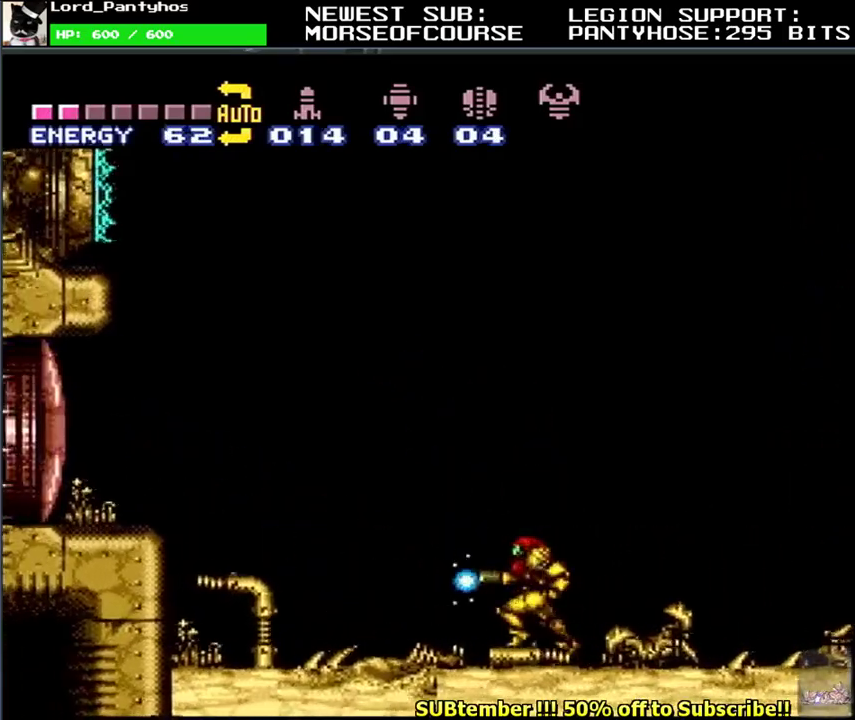
{"buttons": ["L1", "DPAD_LEFT"], "events": [[450, "Y", "up"], [467, "R1", "up"]]}
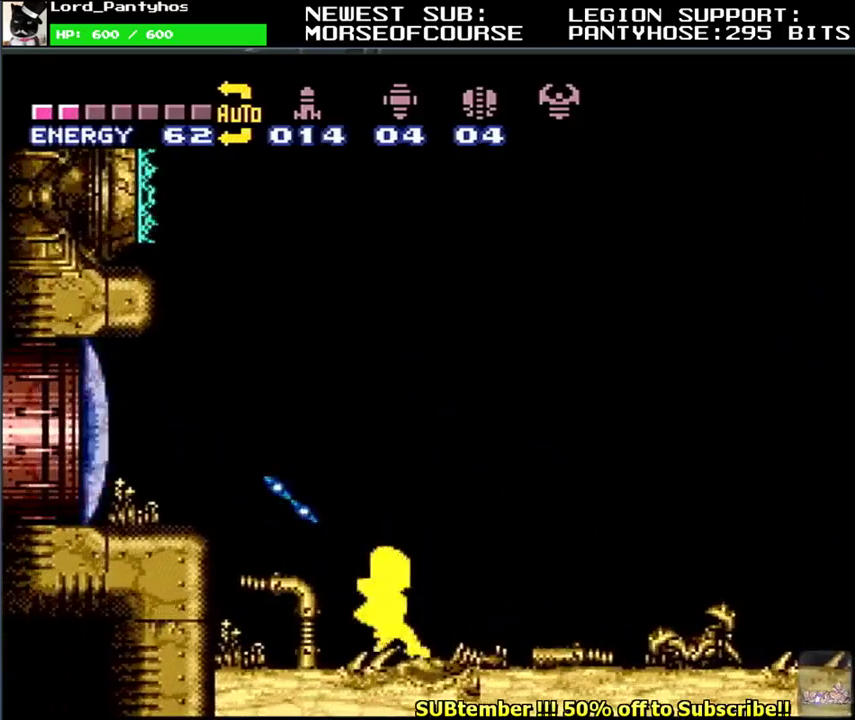
{"buttons": ["L1", "DPAD_LEFT"], "events": [[50, "B", "down"], [483, "B", "up"]]}
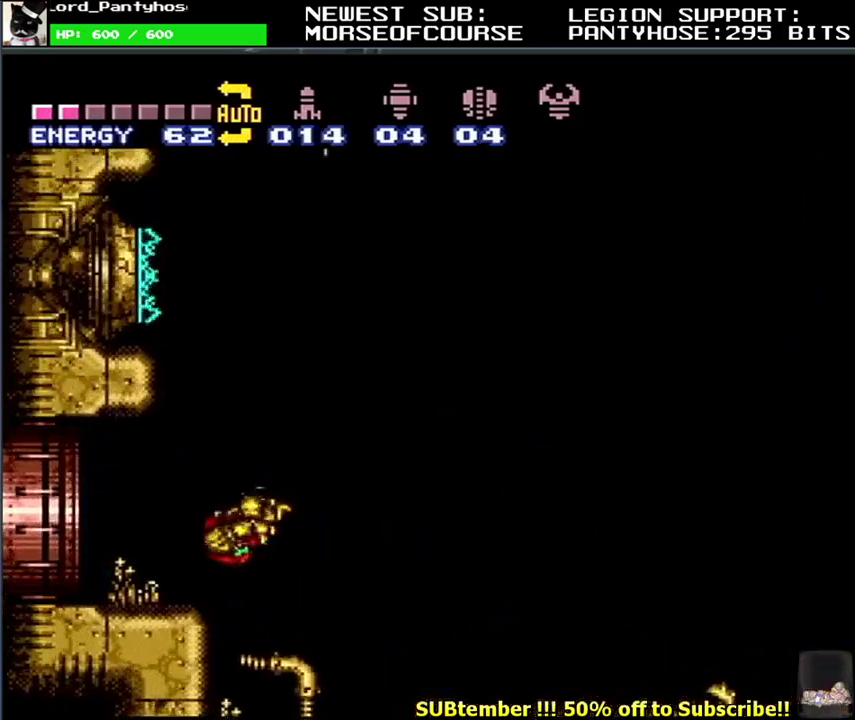
{"buttons": ["L1", "DPAD_LEFT"], "events": [[83, "DPAD_DOWN", "down"], [117, "A", "down"], [200, "DPAD_DOWN", "up"], [267, "A", "up"]]}
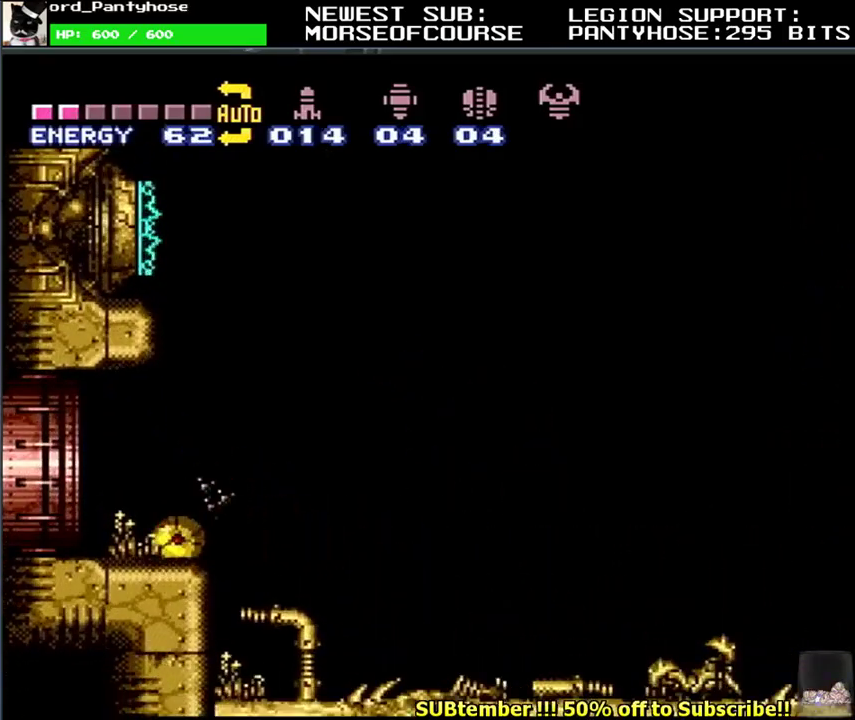
{"buttons": ["L1", "DPAD_LEFT"], "events": [[33, "DPAD_LEFT", "up"], [33, "Y", "down"], [100, "DPAD_LEFT", "down"], [167, "Y", "up"]]}
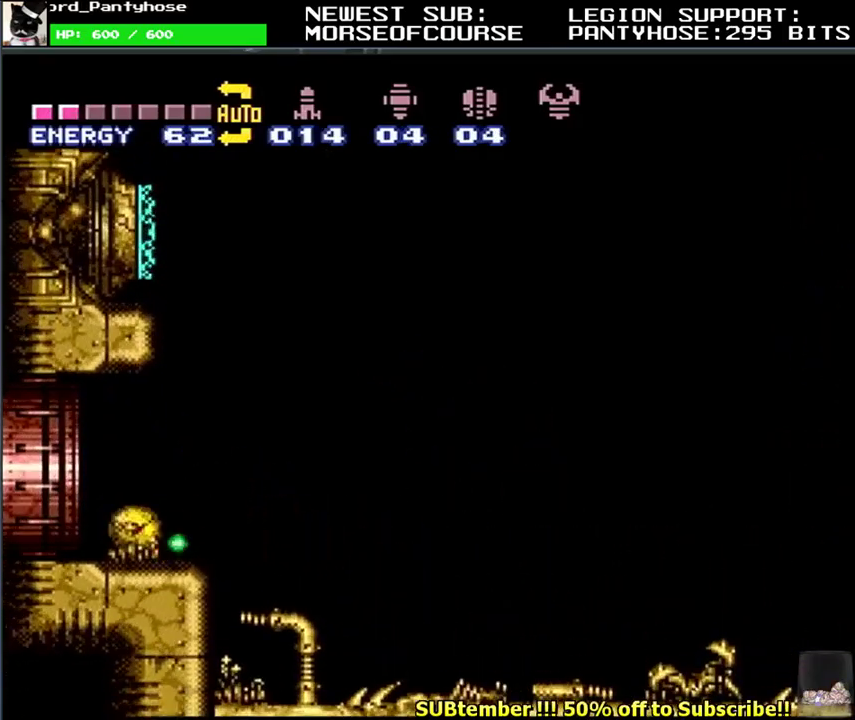
{"buttons": ["L1", "DPAD_LEFT"], "events": []}
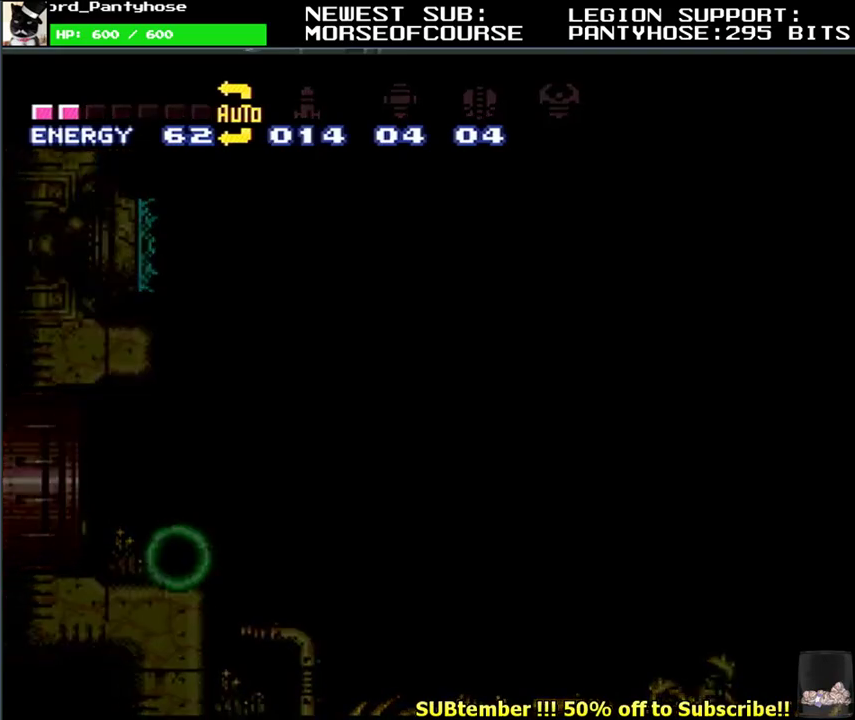
{"buttons": ["L1", "DPAD_LEFT"], "events": []}
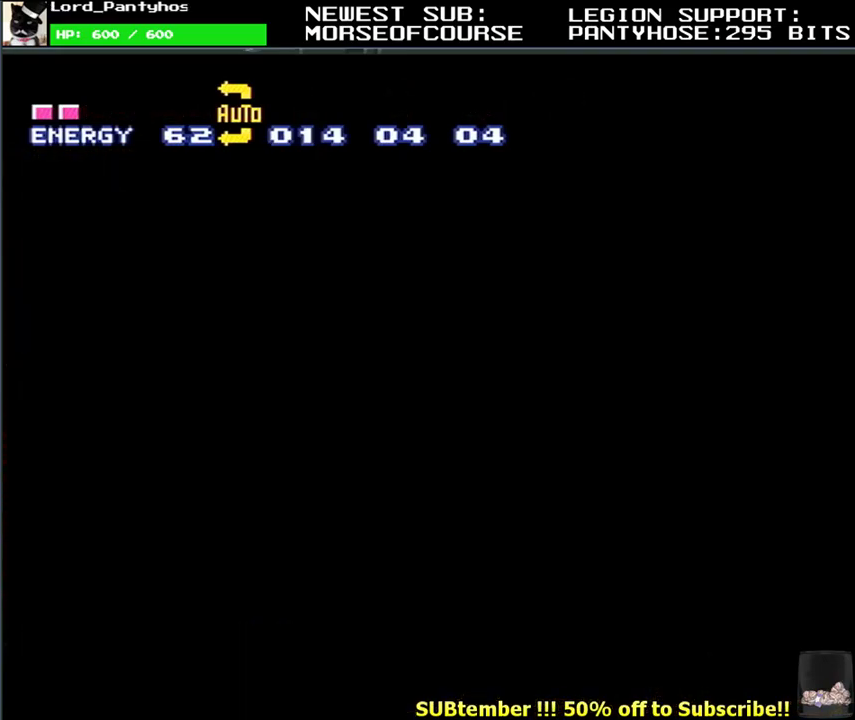
{"buttons": ["L1", "DPAD_LEFT"], "events": []}
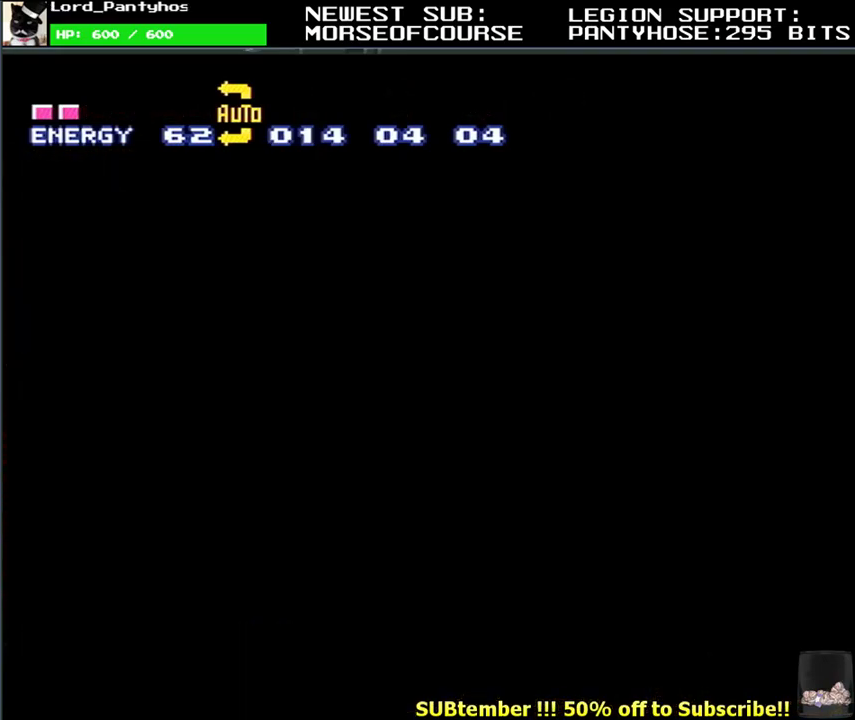
{"buttons": ["L1", "DPAD_LEFT"], "events": []}
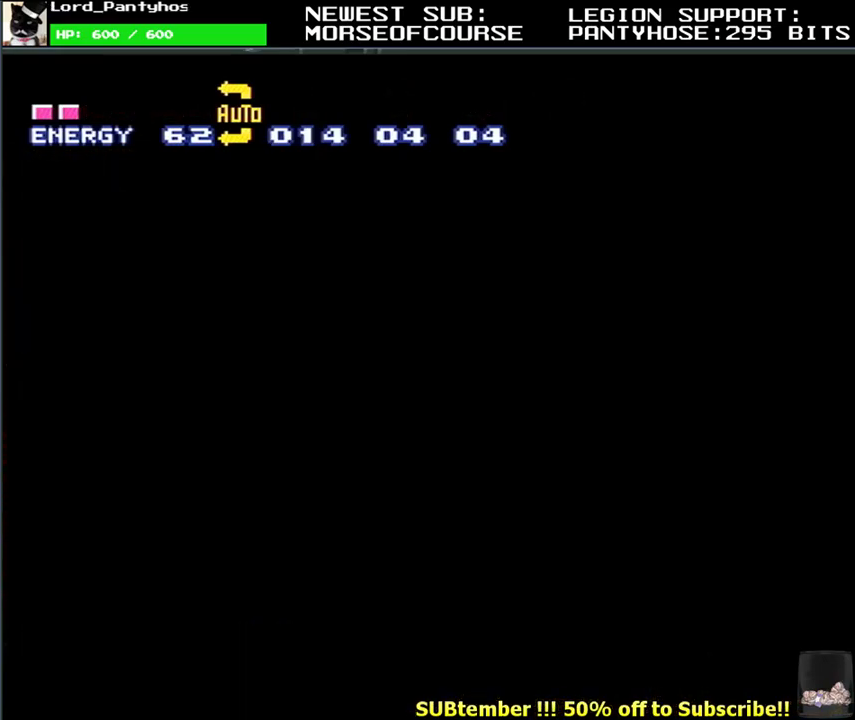
{"buttons": ["L1", "DPAD_LEFT"], "events": []}